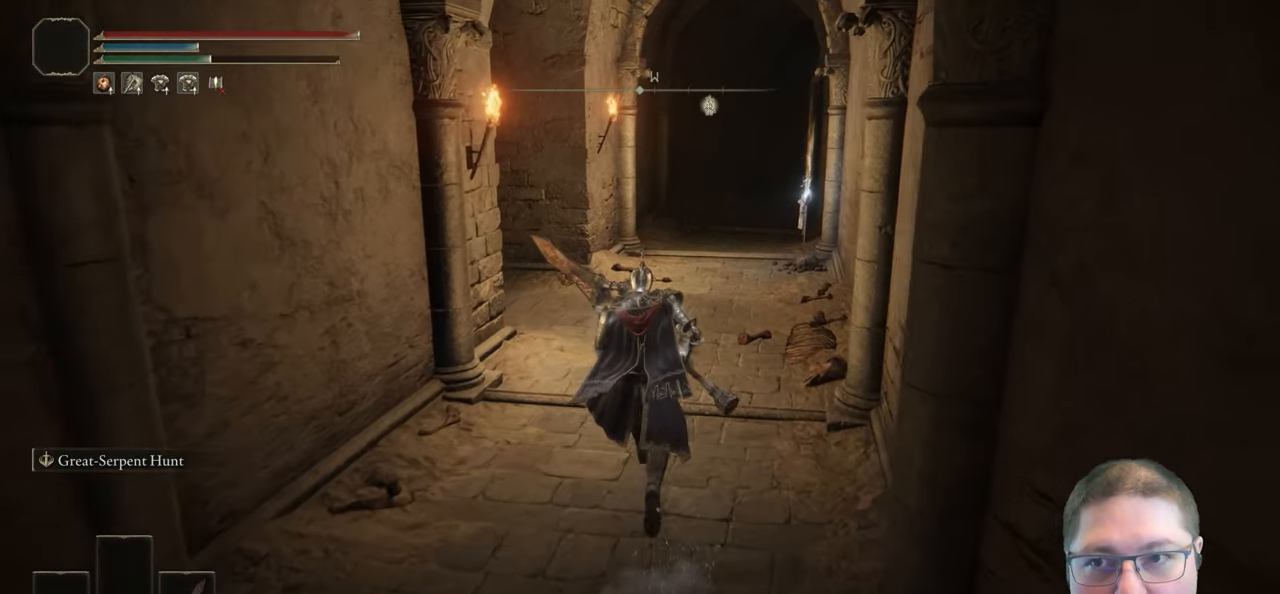
Gameplay with a controller (Xbox layout); each line is a JSON object with the inputs held at the frame after it. "button_events" lists button changes between this image and that frame as [ms after this image, input, new state], when the widget could be followed in between (sticks are given only as held states).
{"buttons": ["B"], "left_stick": "up", "right_stick": "center", "button_events": []}
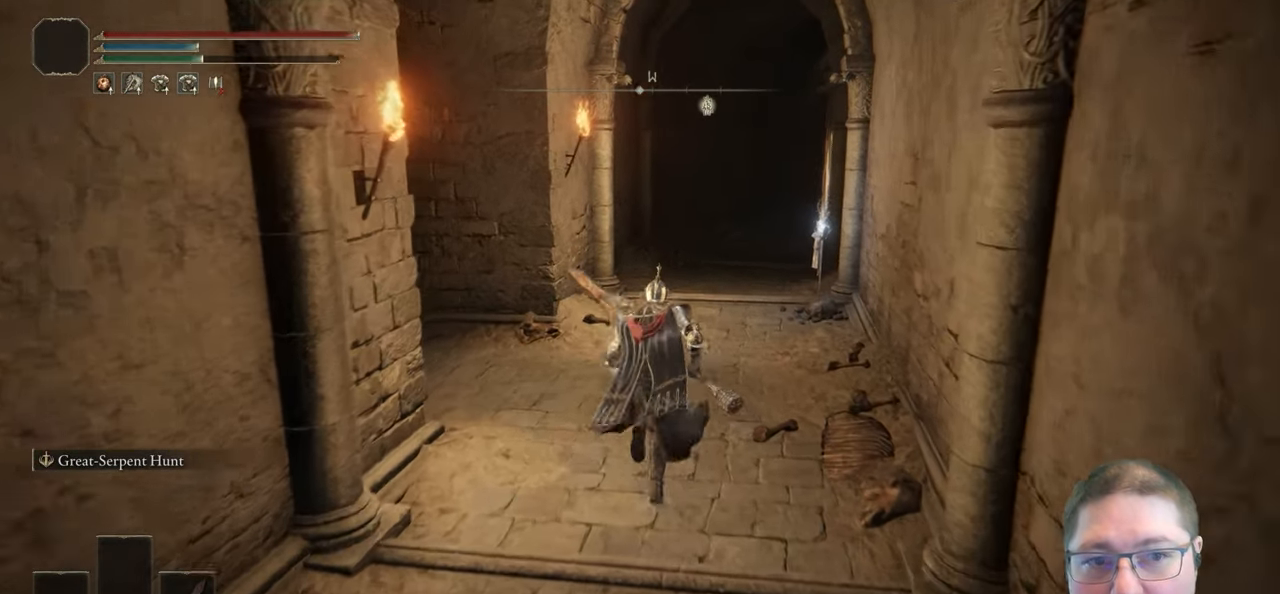
{"buttons": ["B"], "left_stick": "up", "right_stick": "center", "button_events": []}
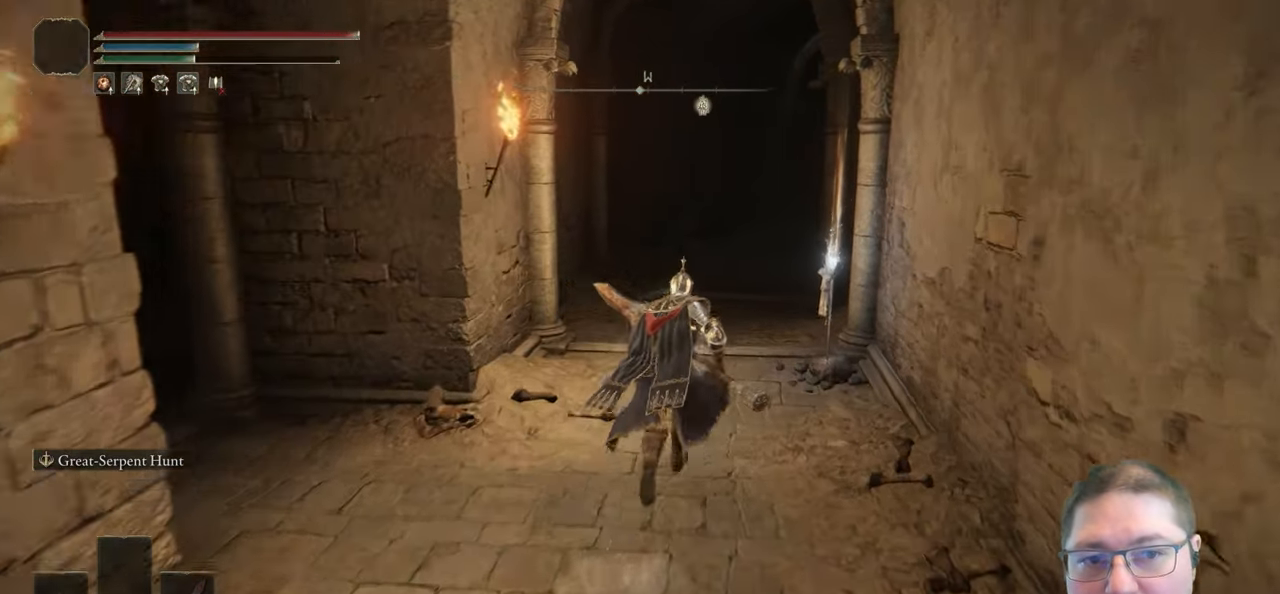
{"buttons": ["B"], "left_stick": "up", "right_stick": "center", "button_events": []}
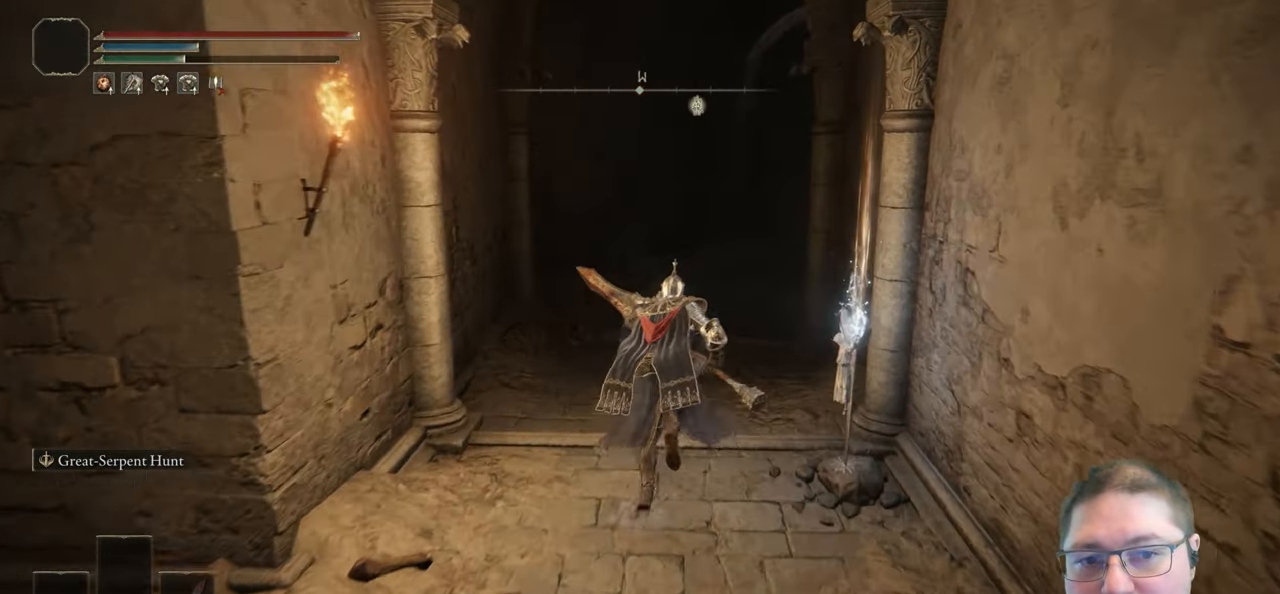
{"buttons": ["B"], "left_stick": "up", "right_stick": "center", "button_events": []}
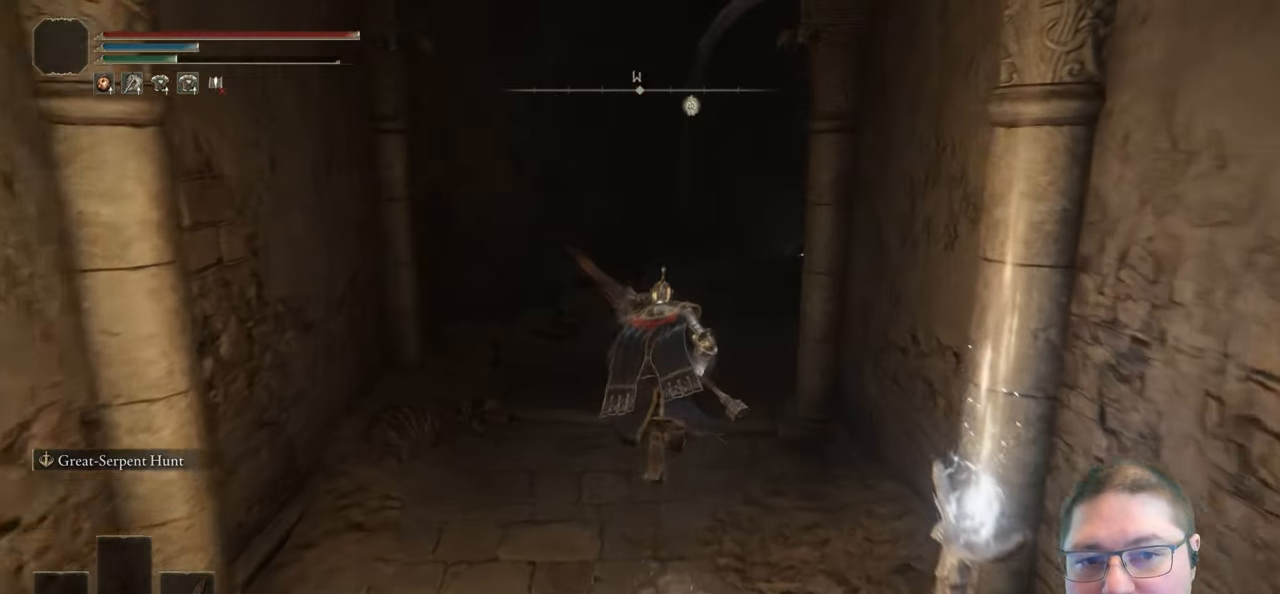
{"buttons": ["B"], "left_stick": "up", "right_stick": "center", "button_events": []}
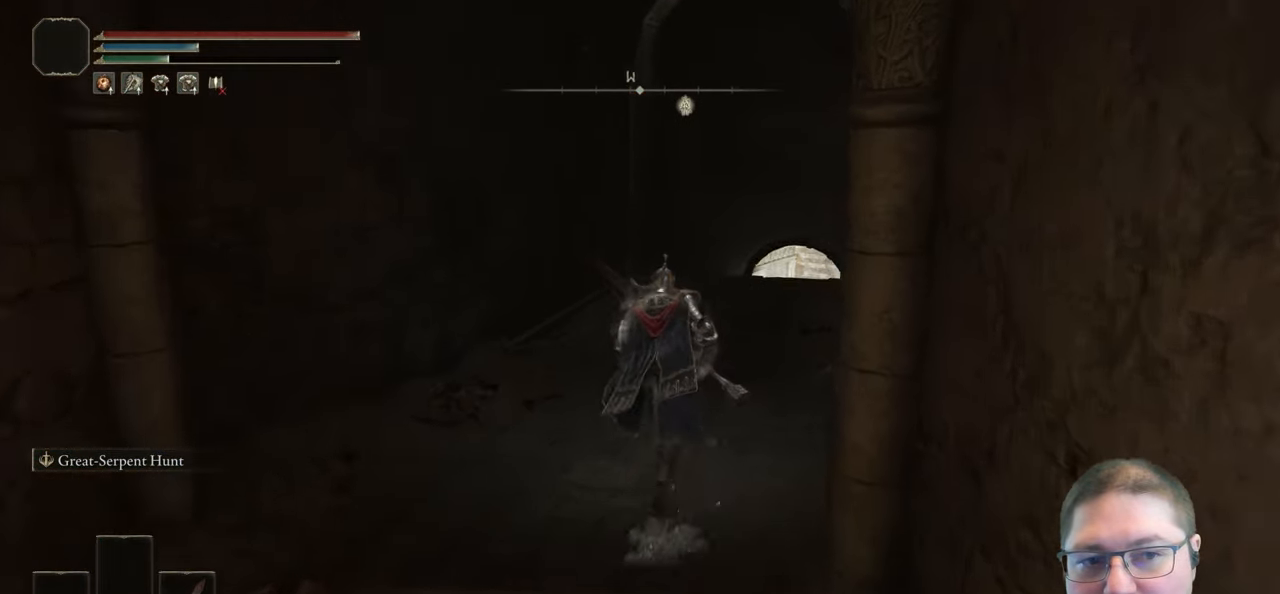
{"buttons": ["B"], "left_stick": "up", "right_stick": "center", "button_events": []}
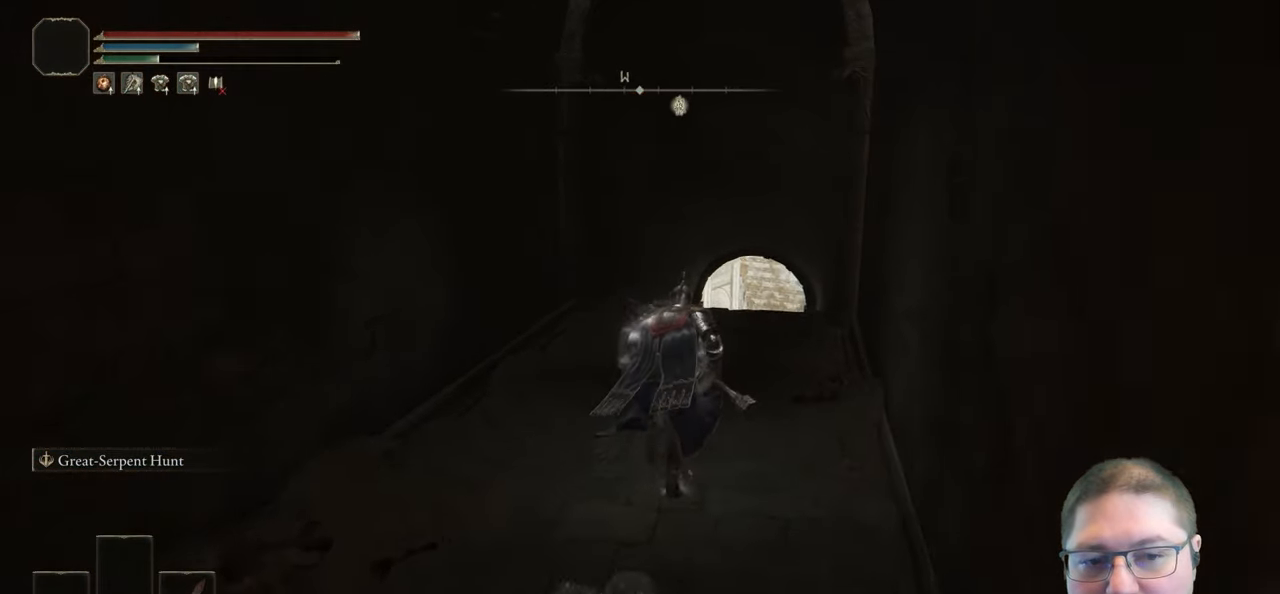
{"buttons": ["B"], "left_stick": "up", "right_stick": "center", "button_events": []}
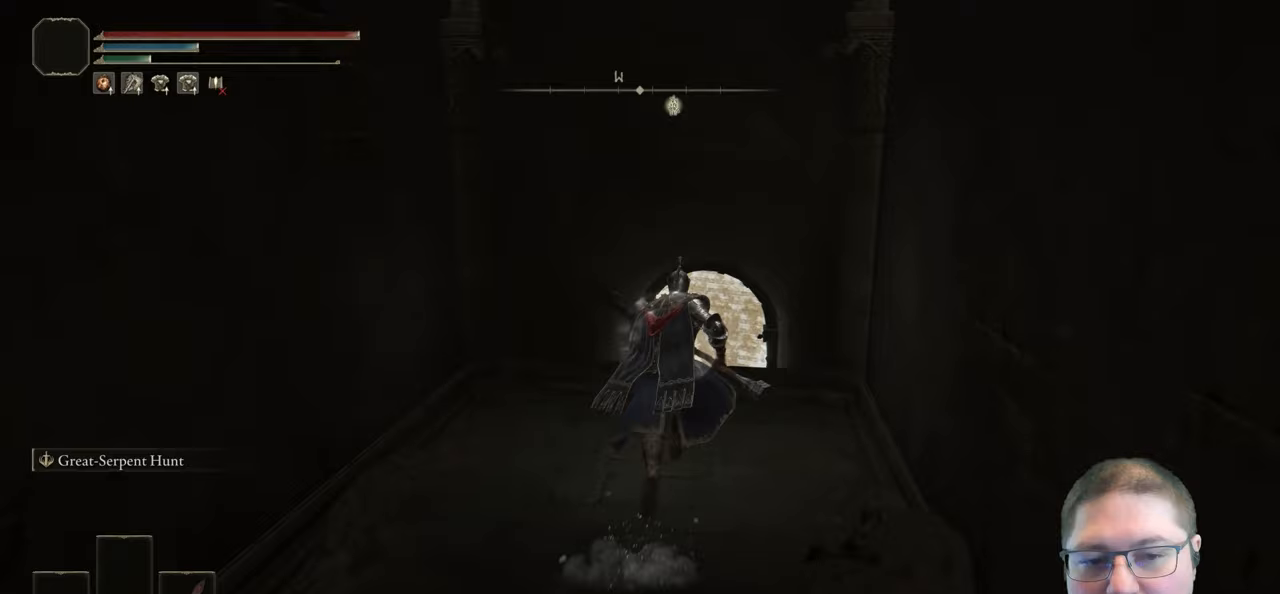
{"buttons": ["B"], "left_stick": "up", "right_stick": "center", "button_events": []}
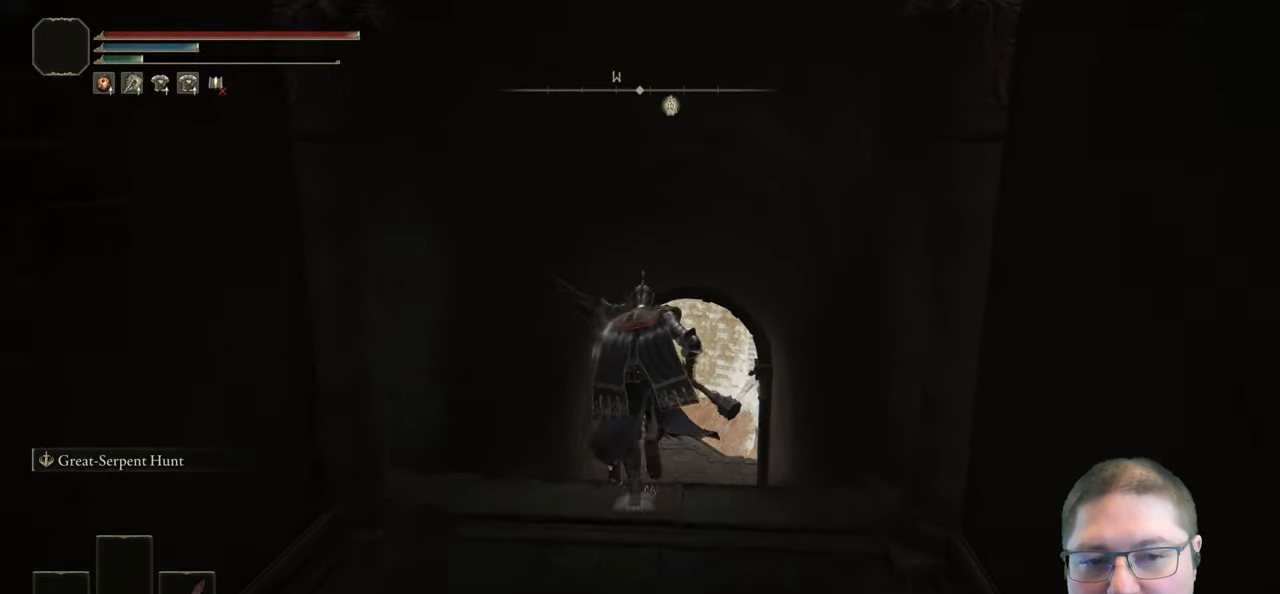
{"buttons": ["B"], "left_stick": "up", "right_stick": "center", "button_events": []}
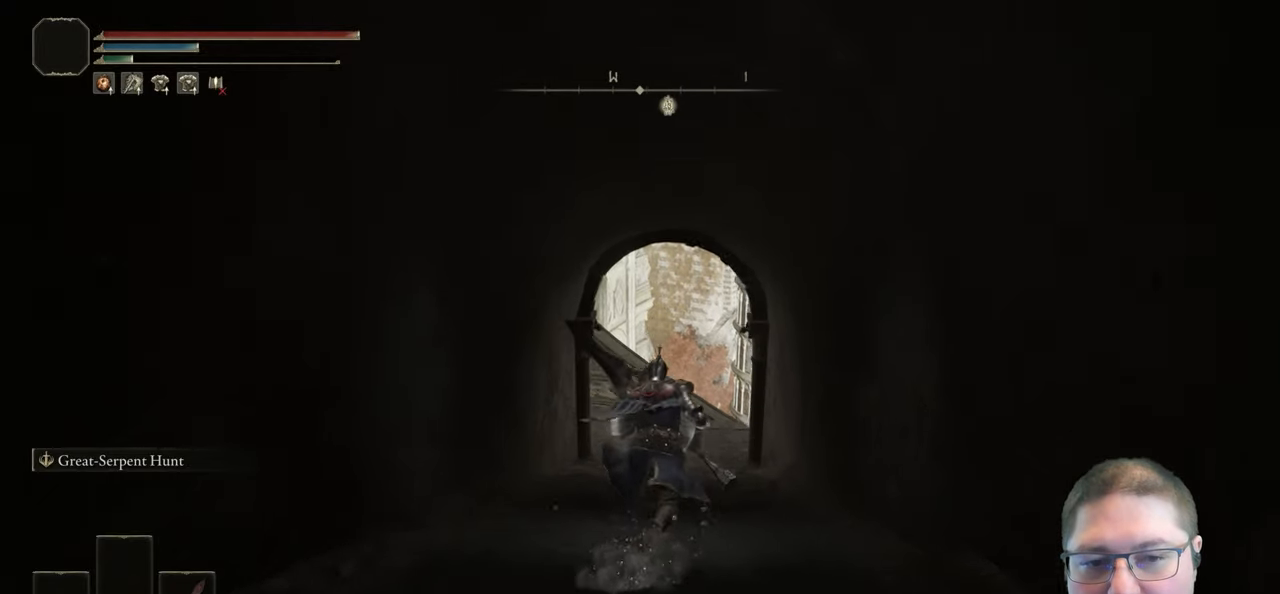
{"buttons": ["B"], "left_stick": "up", "right_stick": "center", "button_events": []}
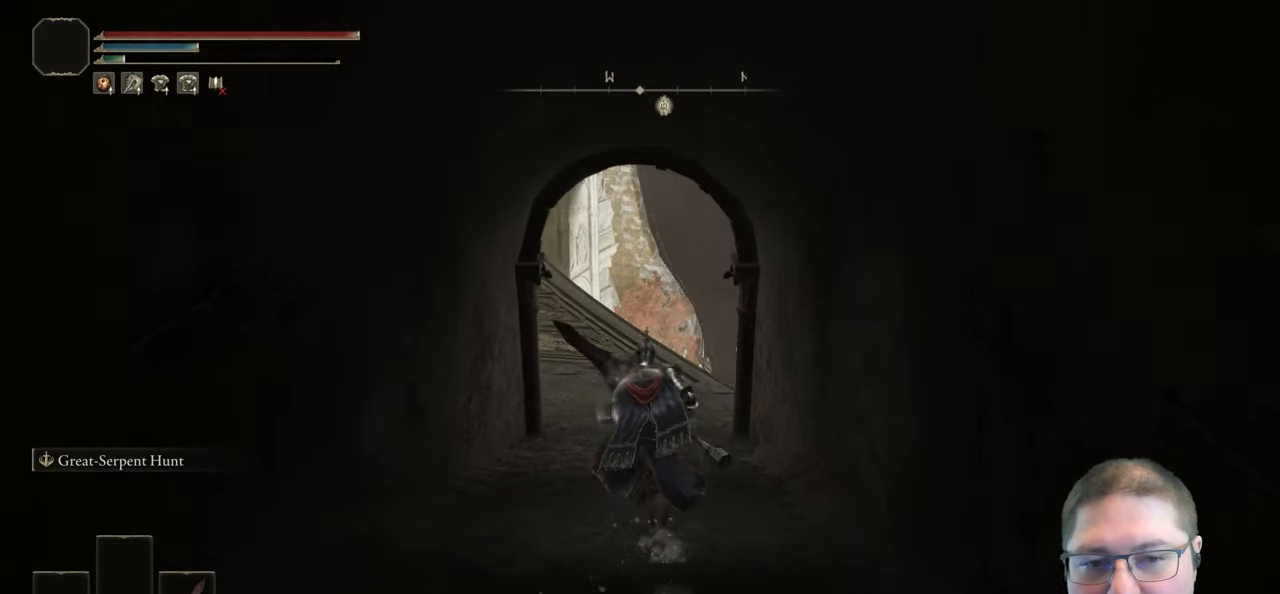
{"buttons": ["B"], "left_stick": "up", "right_stick": "center", "button_events": []}
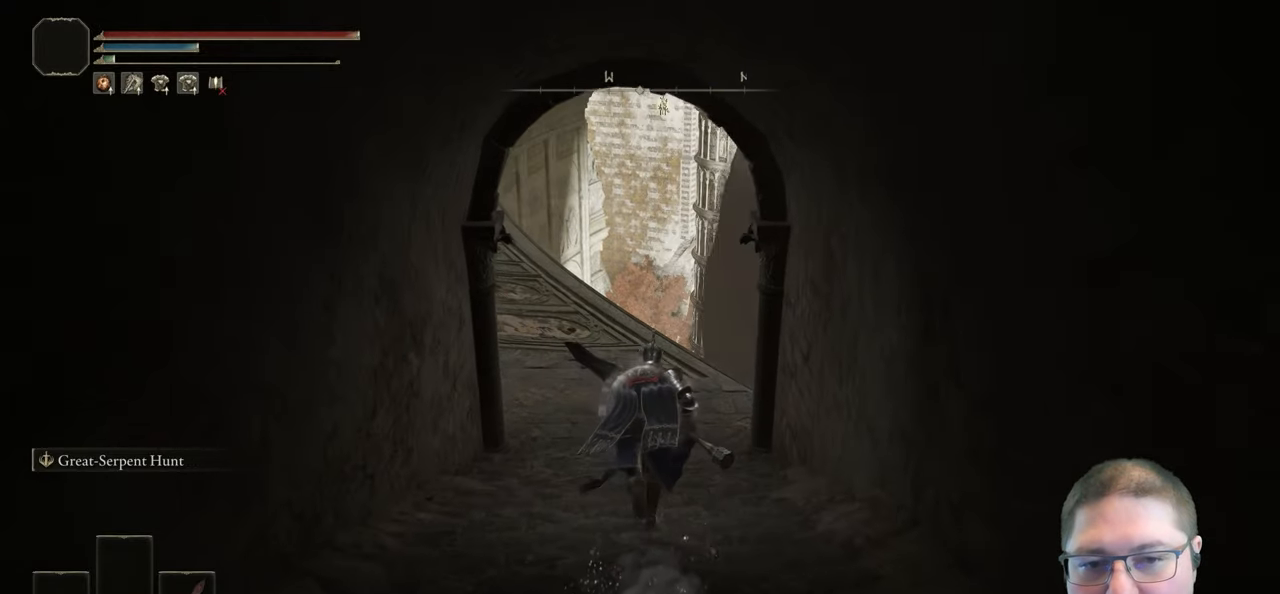
{"buttons": ["B"], "left_stick": "up", "right_stick": "center", "button_events": []}
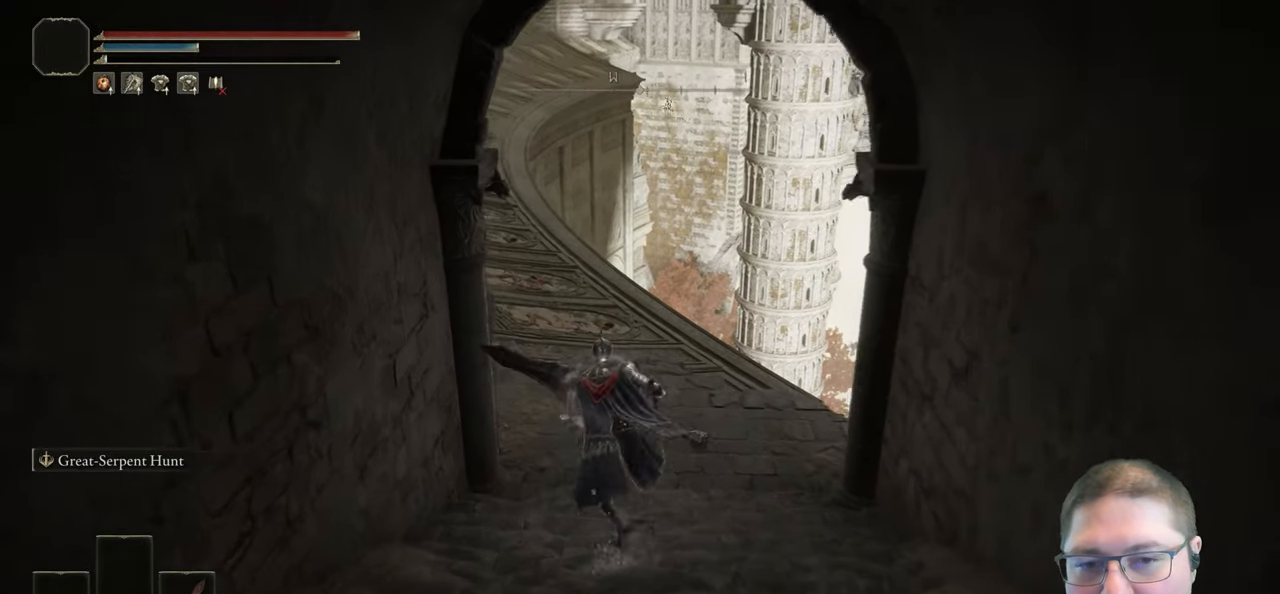
{"buttons": ["B"], "left_stick": "up", "right_stick": "center", "button_events": []}
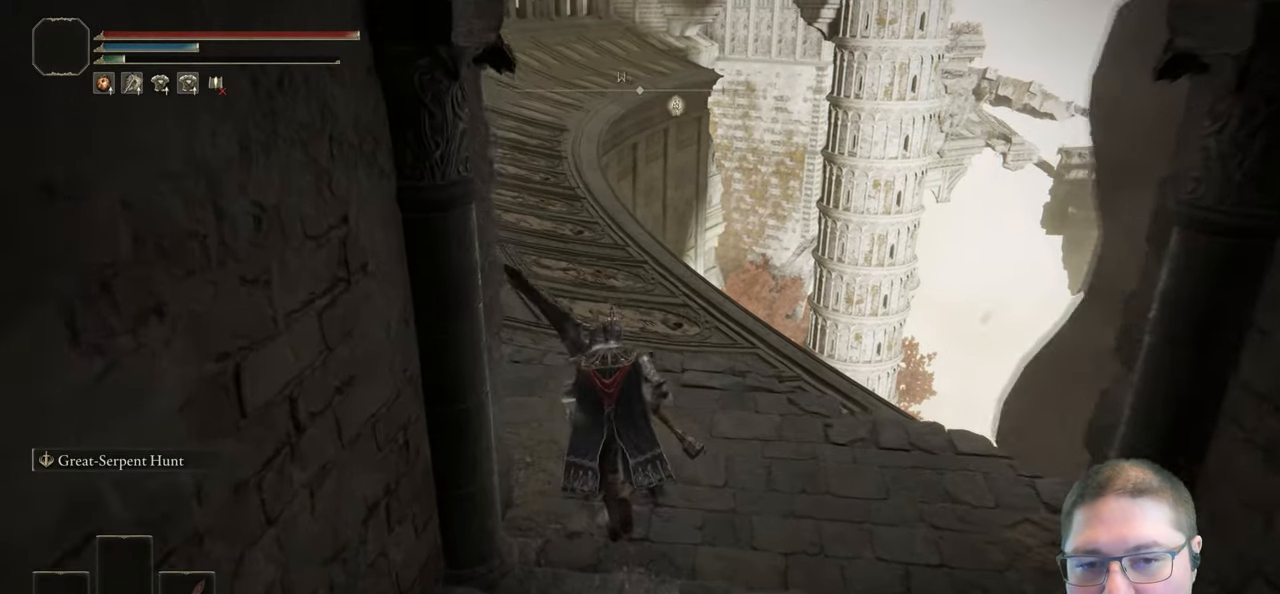
{"buttons": ["B"], "left_stick": "up", "right_stick": "center", "button_events": []}
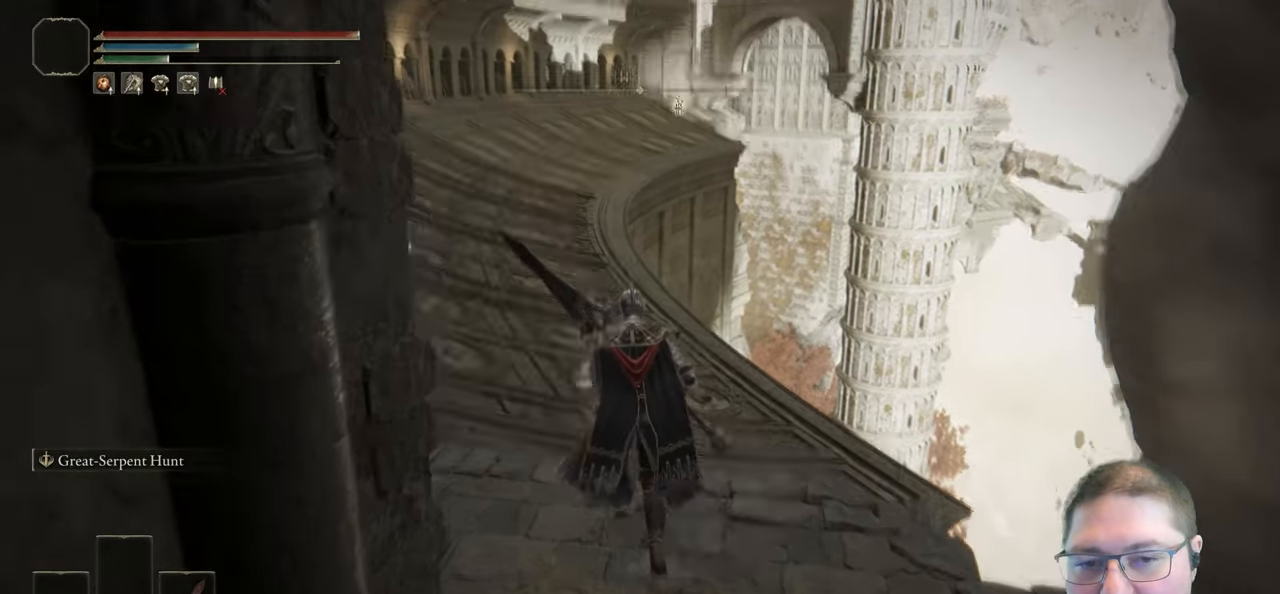
{"buttons": [], "left_stick": "up", "right_stick": "center", "button_events": [[100, "A", "down"], [367, "A", "up"], [450, "B", "up"]]}
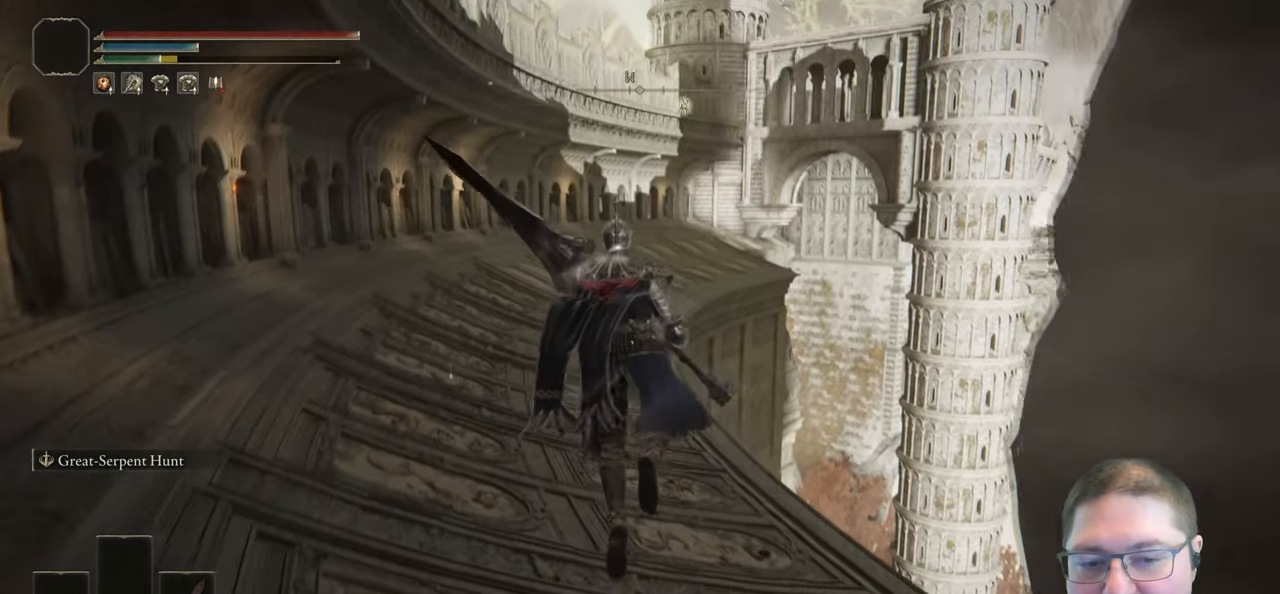
{"buttons": [], "left_stick": "up", "right_stick": "down-left", "button_events": []}
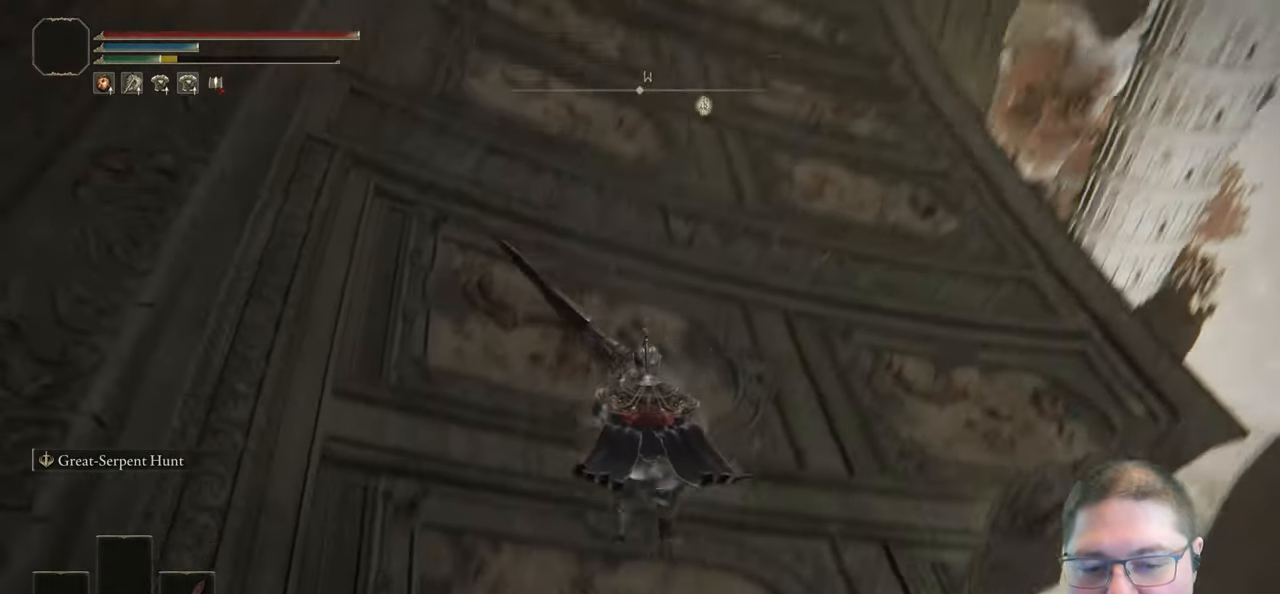
{"buttons": [], "left_stick": "up", "right_stick": "up", "button_events": []}
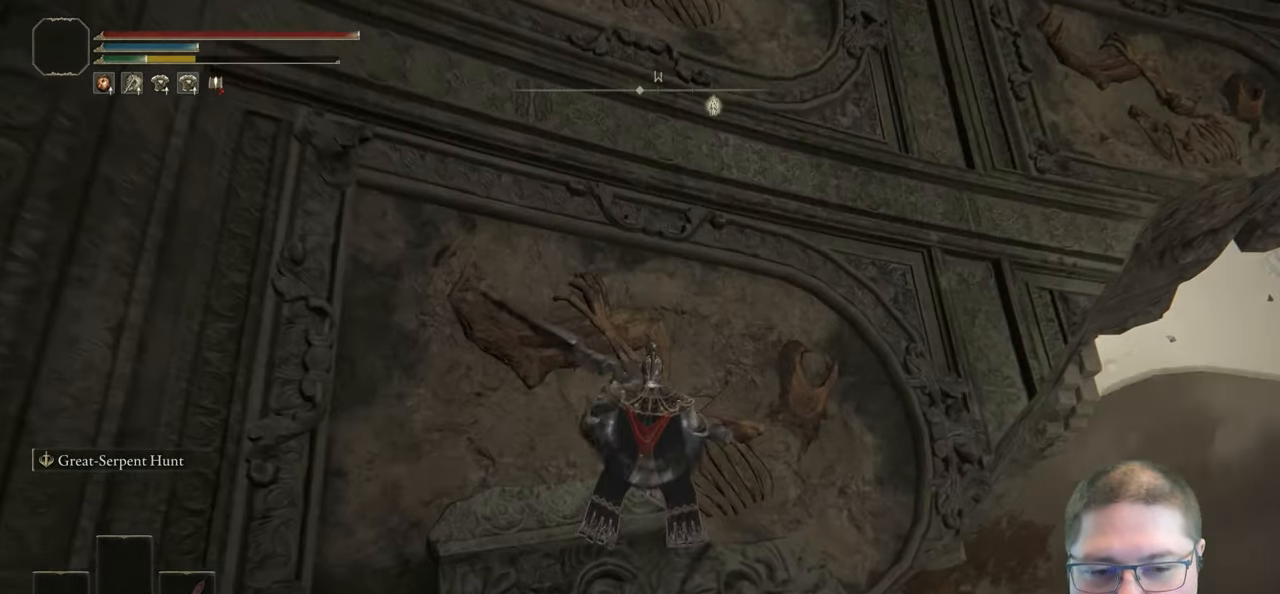
{"buttons": [], "left_stick": "up", "right_stick": "up", "button_events": []}
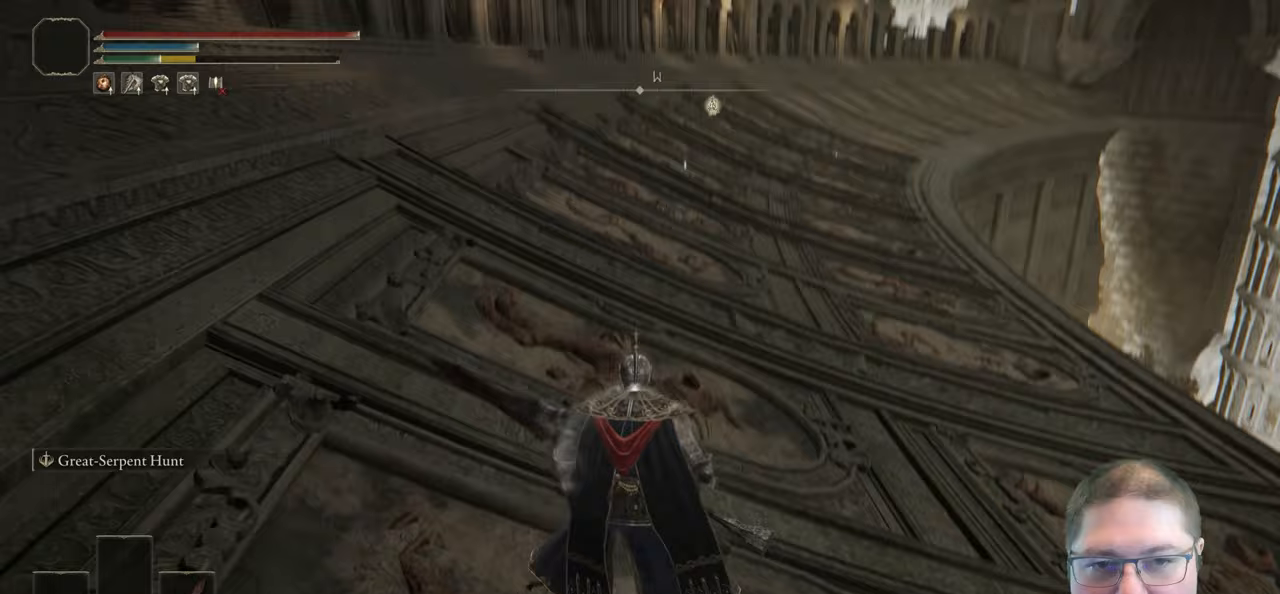
{"buttons": [], "left_stick": "up", "right_stick": "center", "button_events": []}
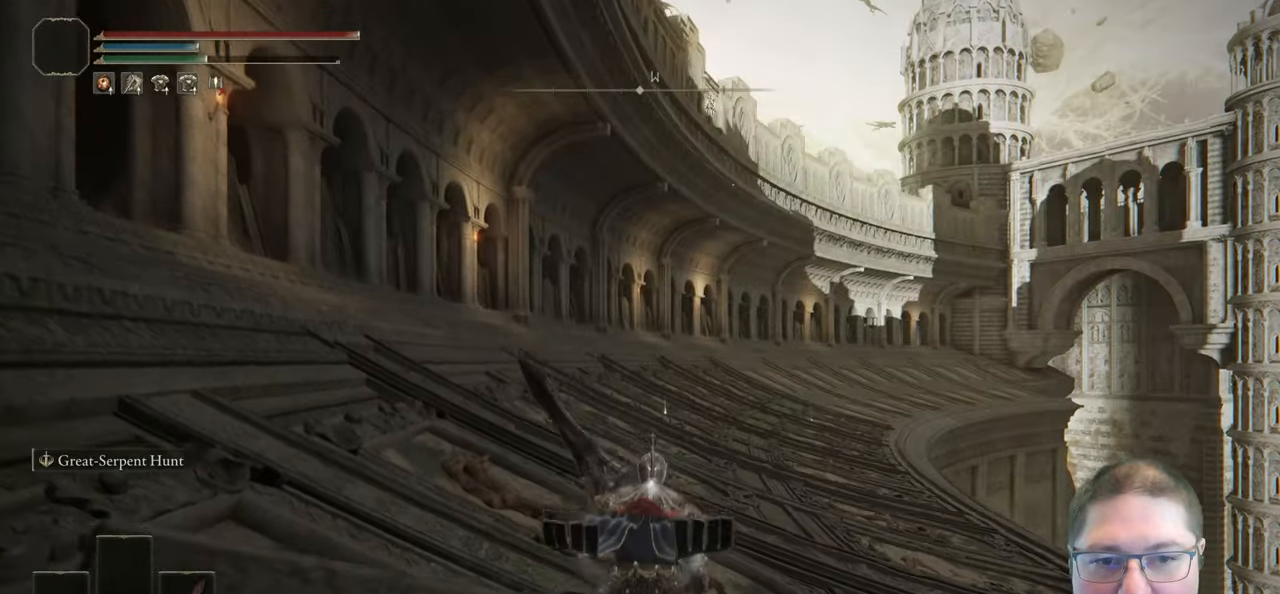
{"buttons": [], "left_stick": "up-right", "right_stick": "center", "button_events": []}
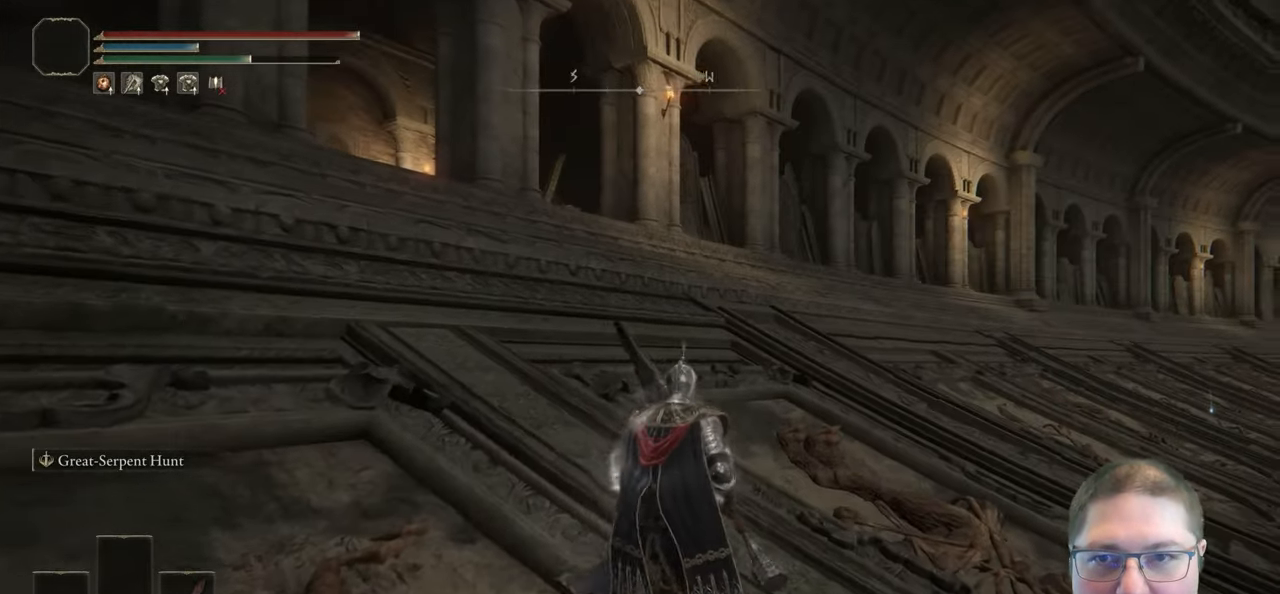
{"buttons": [], "left_stick": "up", "right_stick": "center", "button_events": []}
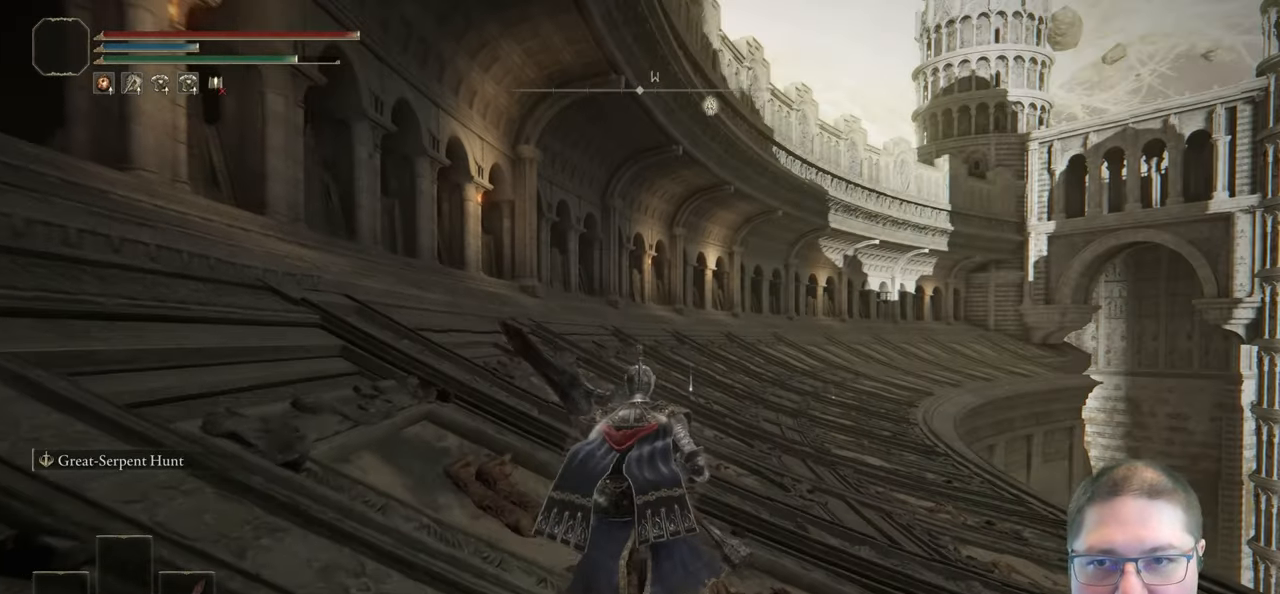
{"buttons": ["B"], "left_stick": "up", "right_stick": "center", "button_events": [[67, "B", "down"]]}
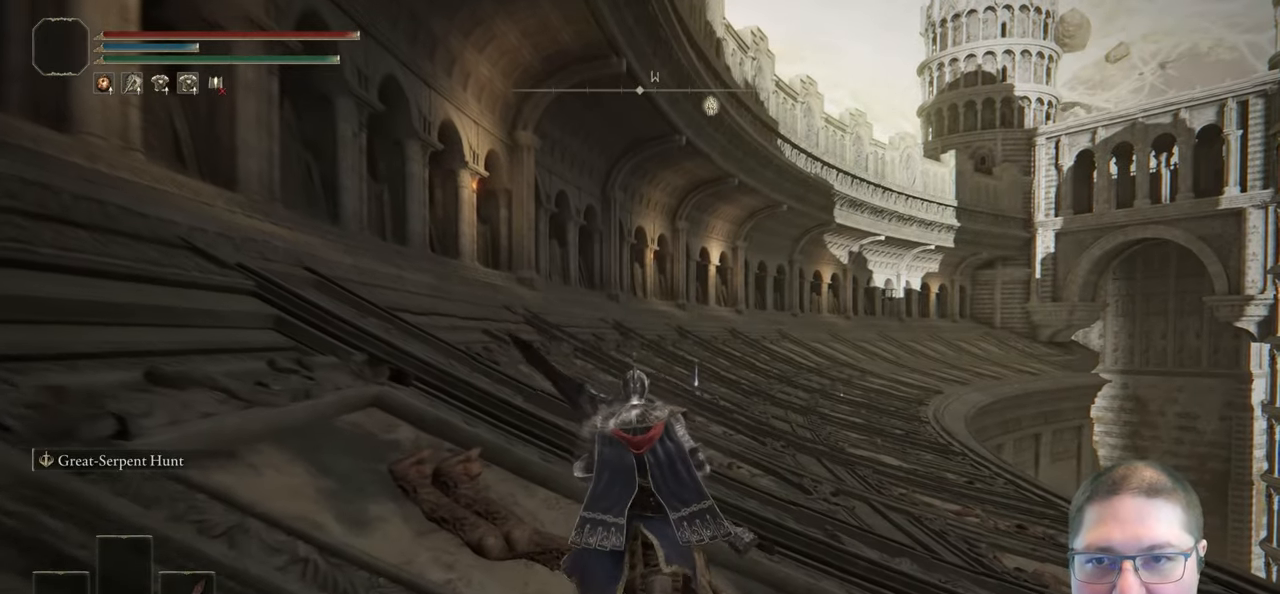
{"buttons": ["B"], "left_stick": "up", "right_stick": "center", "button_events": []}
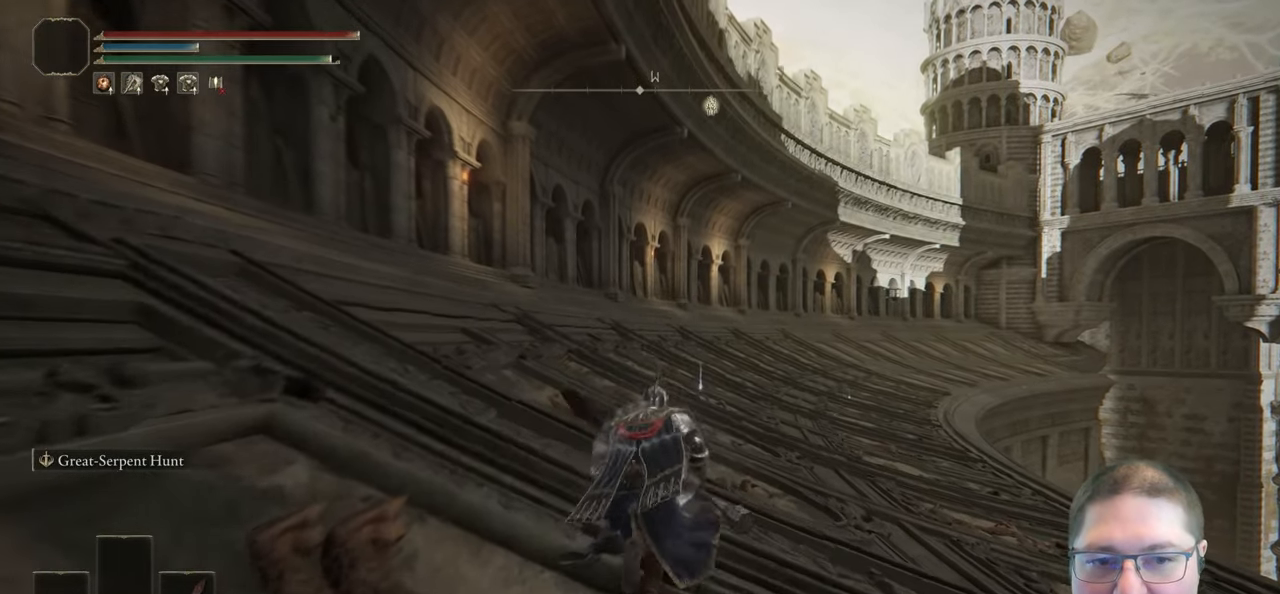
{"buttons": ["B"], "left_stick": "up", "right_stick": "center", "button_events": []}
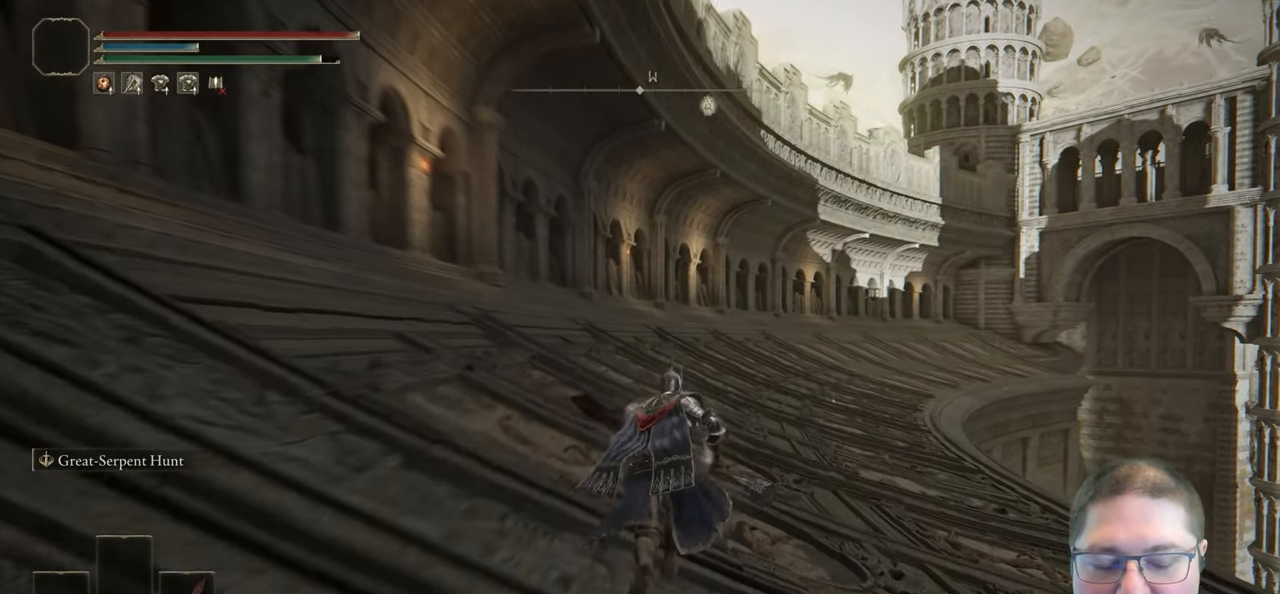
{"buttons": ["B"], "left_stick": "up", "right_stick": "center", "button_events": []}
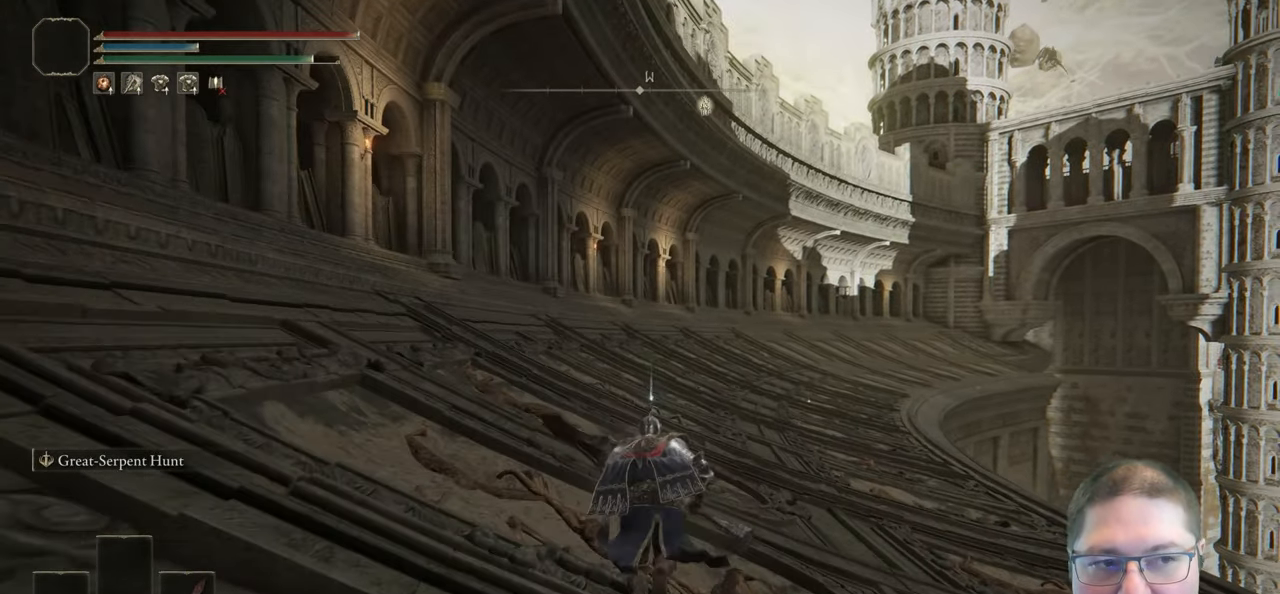
{"buttons": ["B"], "left_stick": "up", "right_stick": "center", "button_events": []}
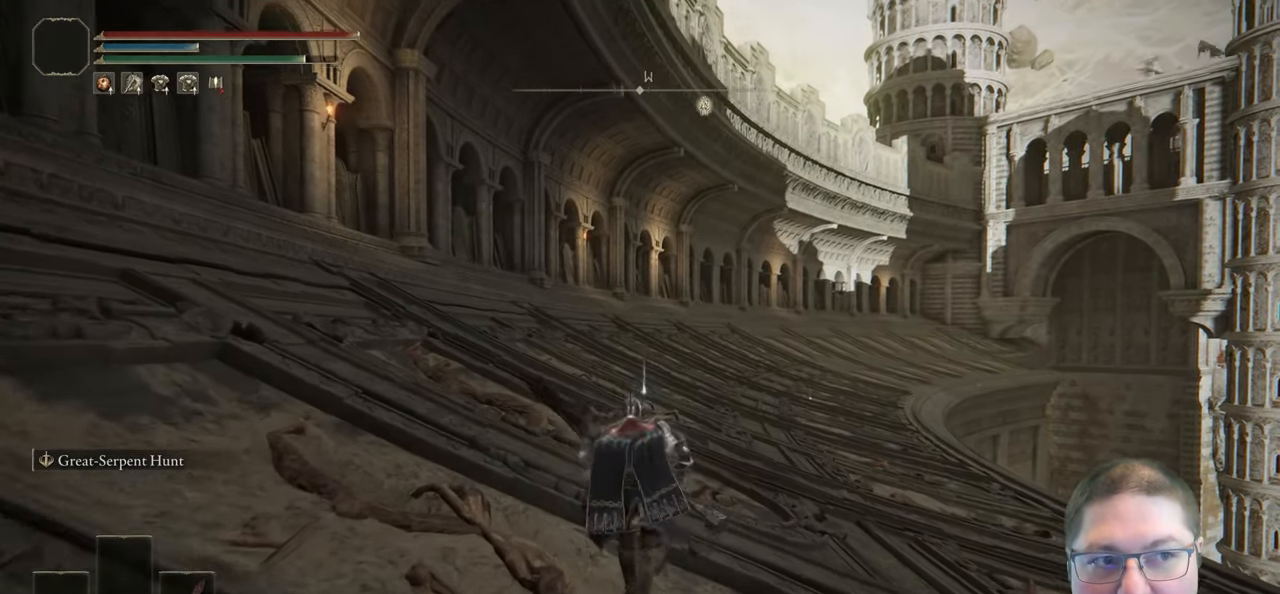
{"buttons": ["B"], "left_stick": "up", "right_stick": "center", "button_events": []}
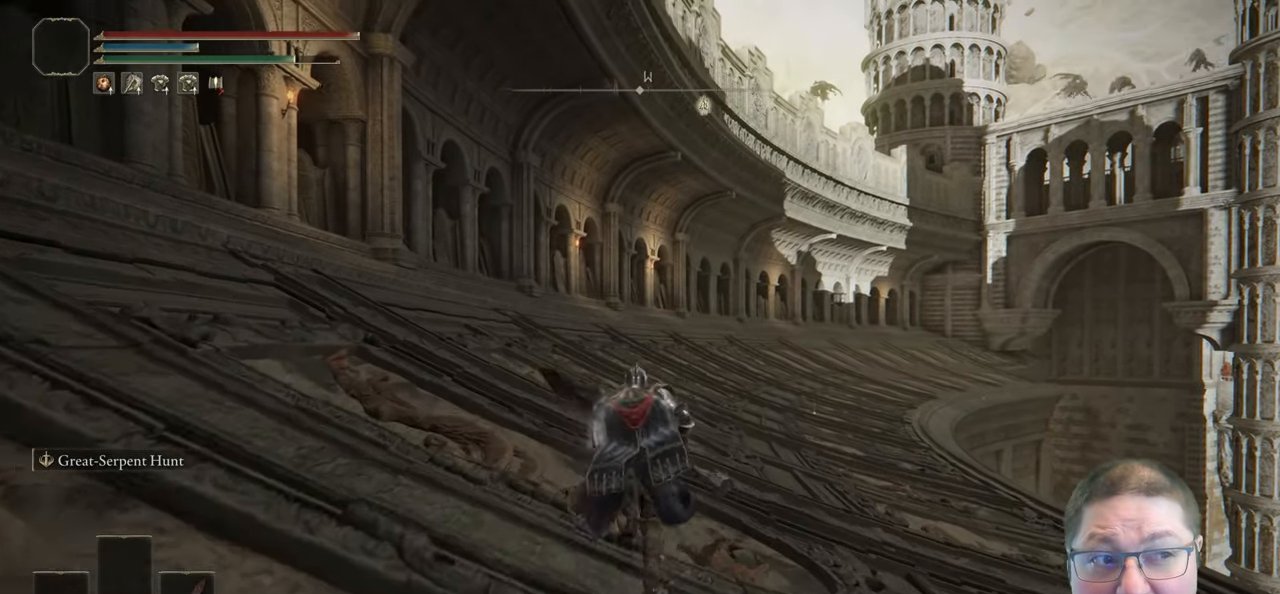
{"buttons": ["B"], "left_stick": "up", "right_stick": "center", "button_events": []}
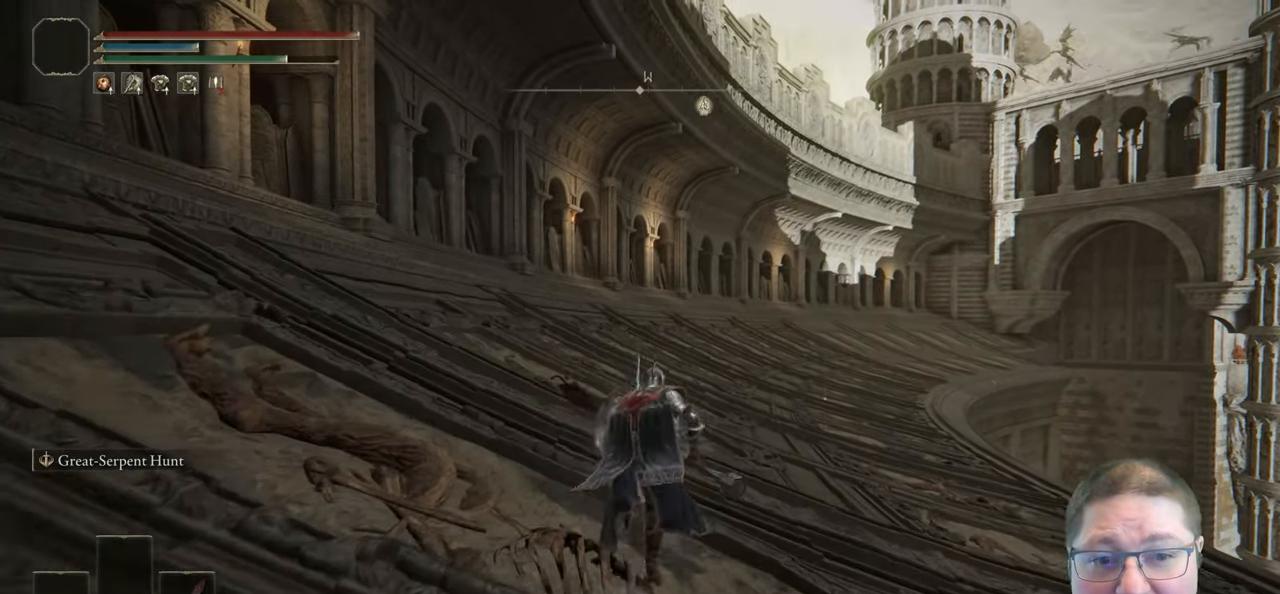
{"buttons": ["B", "Y"], "left_stick": "up", "right_stick": "center", "button_events": [[467, "Y", "down"]]}
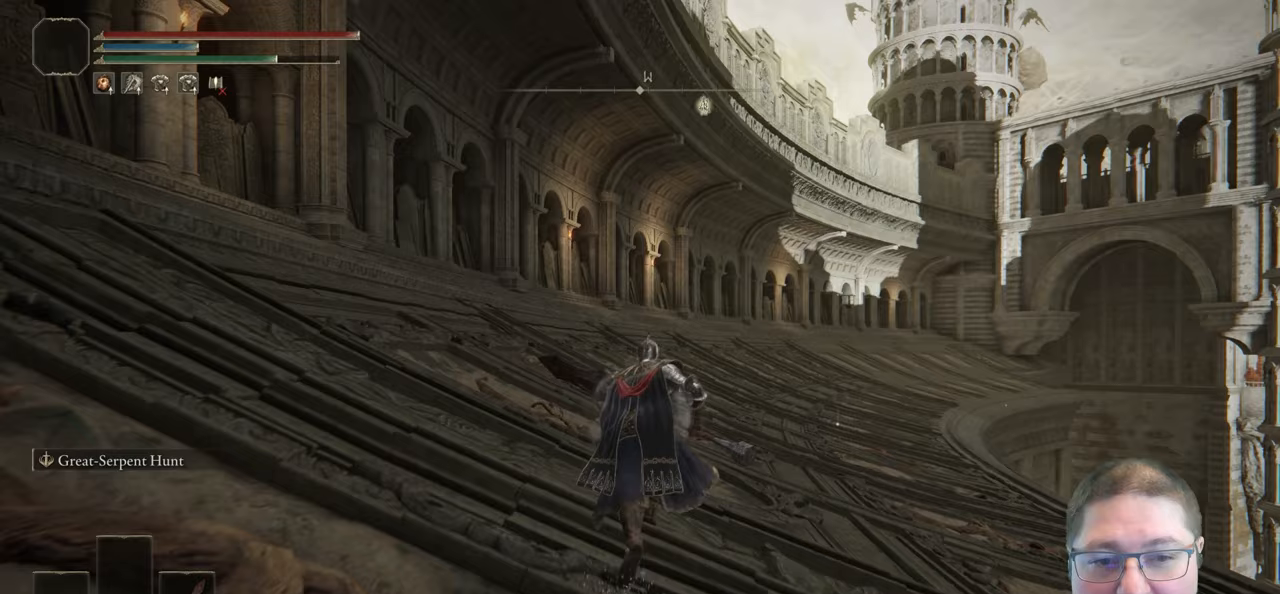
{"buttons": ["B", "Y"], "left_stick": "up", "right_stick": "center", "button_events": [[117, "Y", "up"], [233, "Y", "down"], [350, "Y", "up"], [500, "Y", "down"]]}